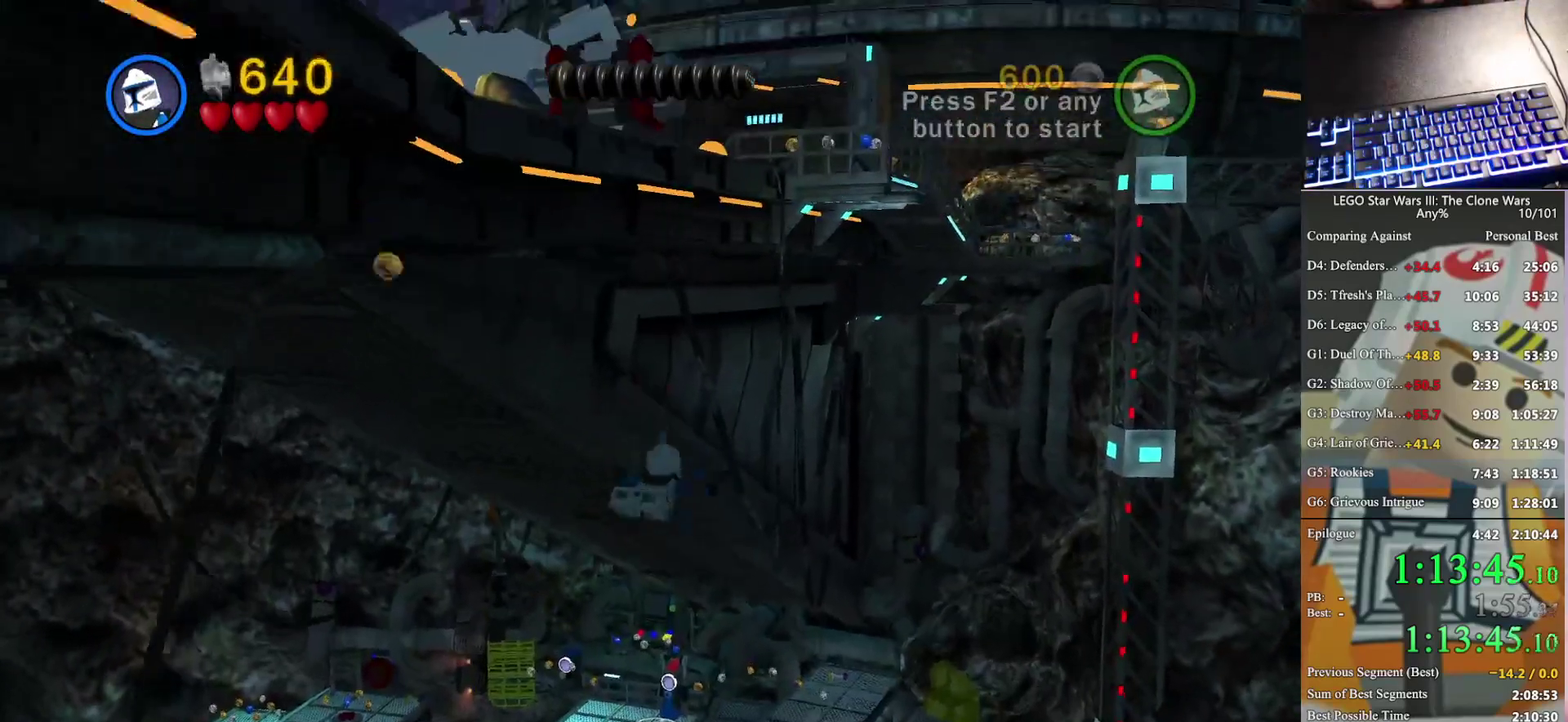
Gameplay with a controller (Xbox layout); each line is a JSON object with the inputs held at the frame after it. "events" lists button and stick changes between this image and that frame as [ms after this image, input, new state], when the widget could be followed in between. Not read: keyboard_mouse.
{"buttons": [], "left_stick": "up", "right_stick": "center", "events": []}
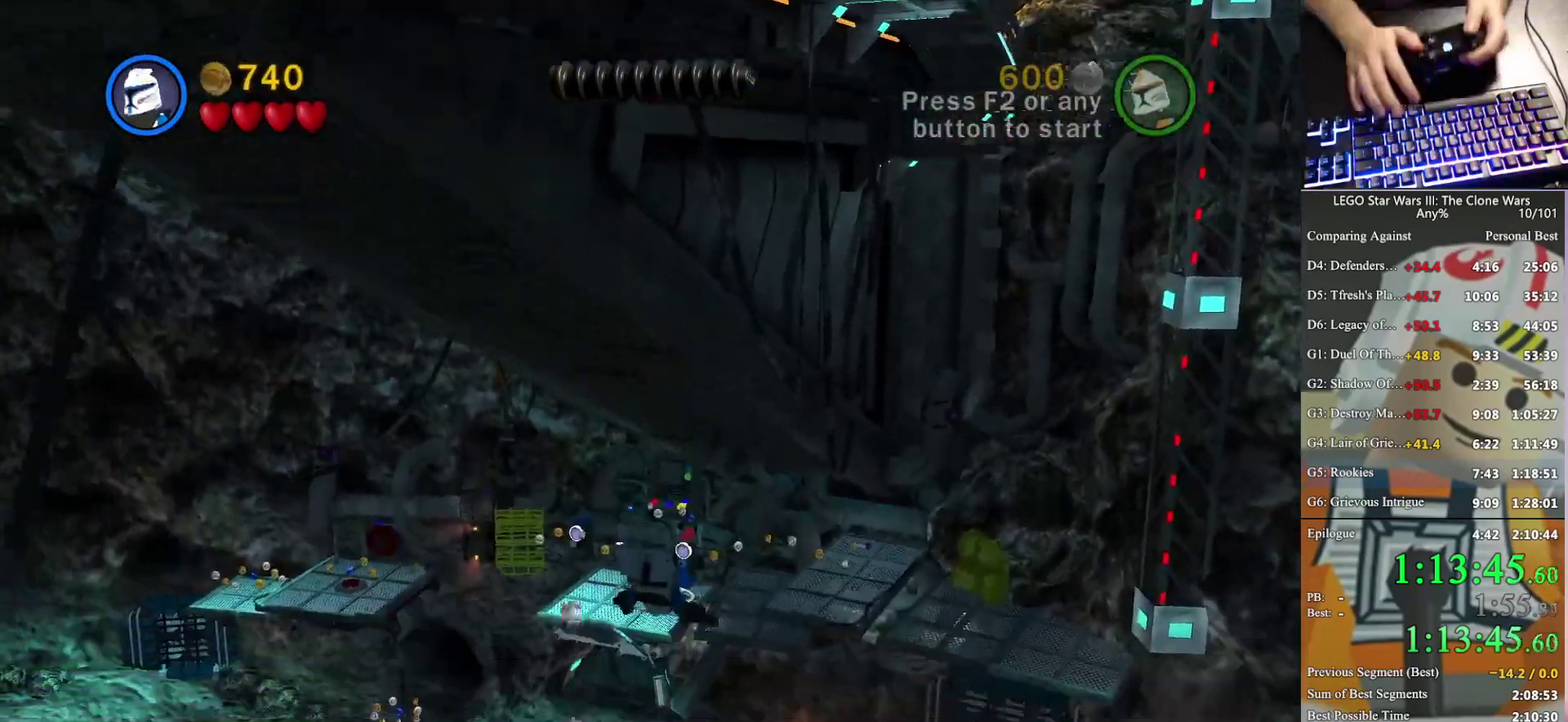
{"buttons": [], "left_stick": "up", "right_stick": "center", "events": []}
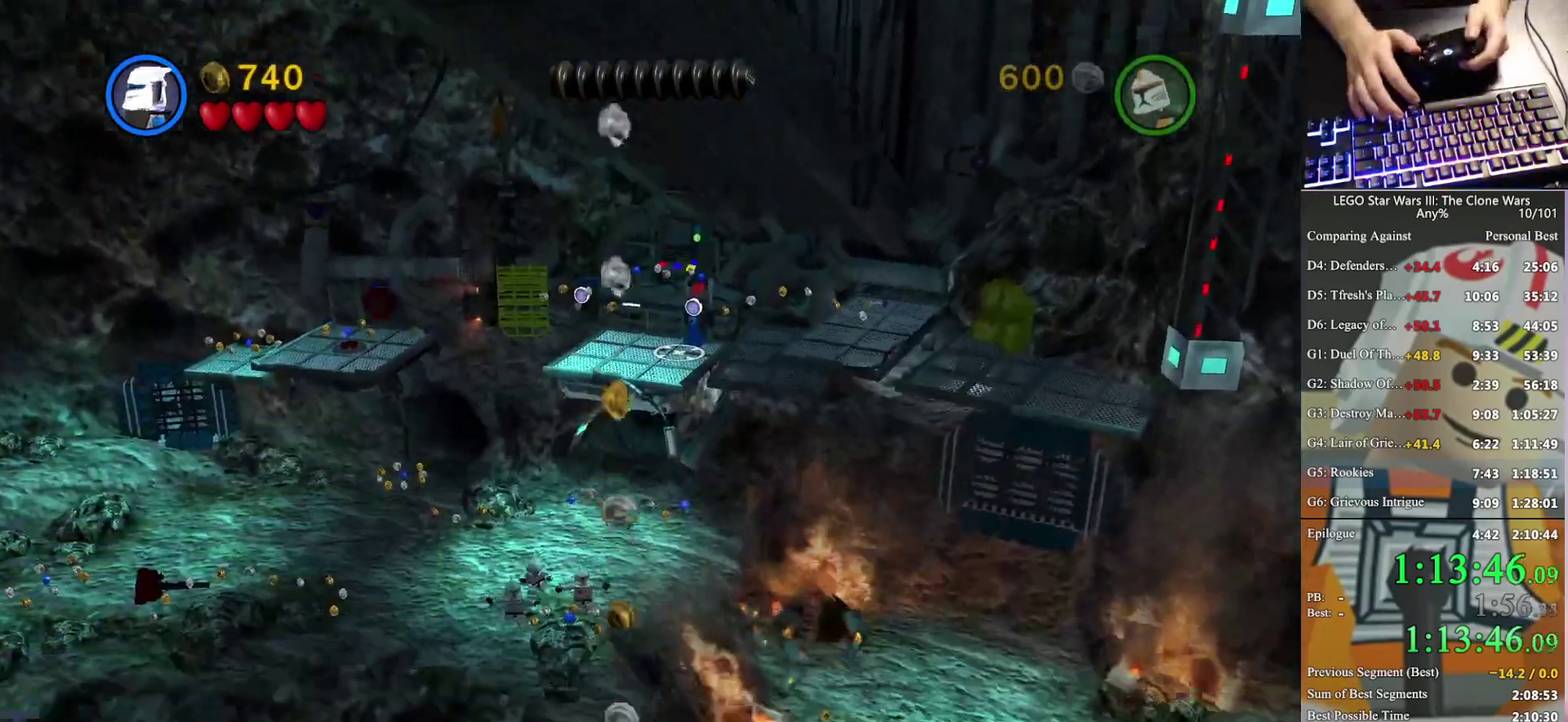
{"buttons": [], "left_stick": "up", "right_stick": "center", "events": []}
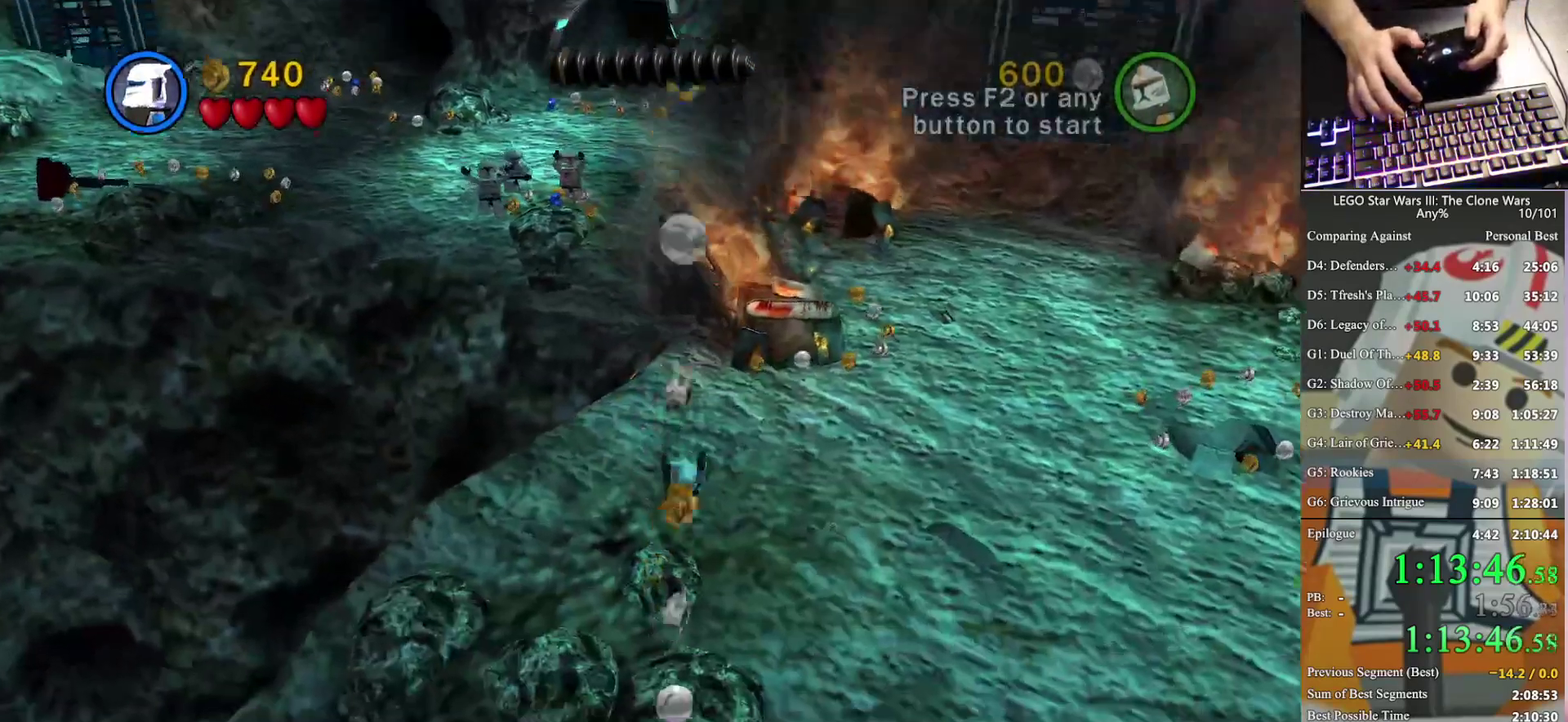
{"buttons": [], "left_stick": "up-left", "right_stick": "center", "events": [[500, "left_stick", "up-left"]]}
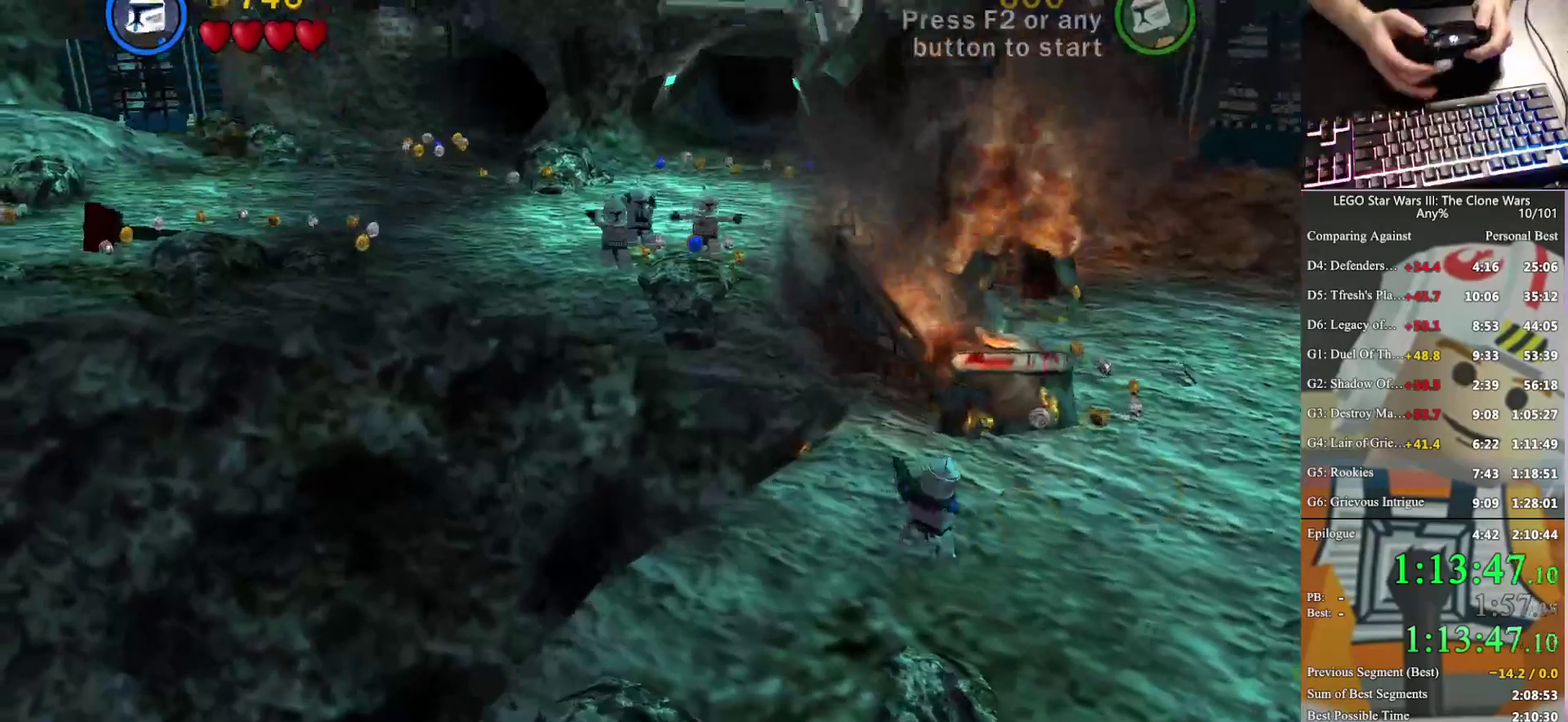
{"buttons": [], "left_stick": "up-left", "right_stick": "center", "events": [[167, "left_stick", "up"], [267, "left_stick", "up-left"]]}
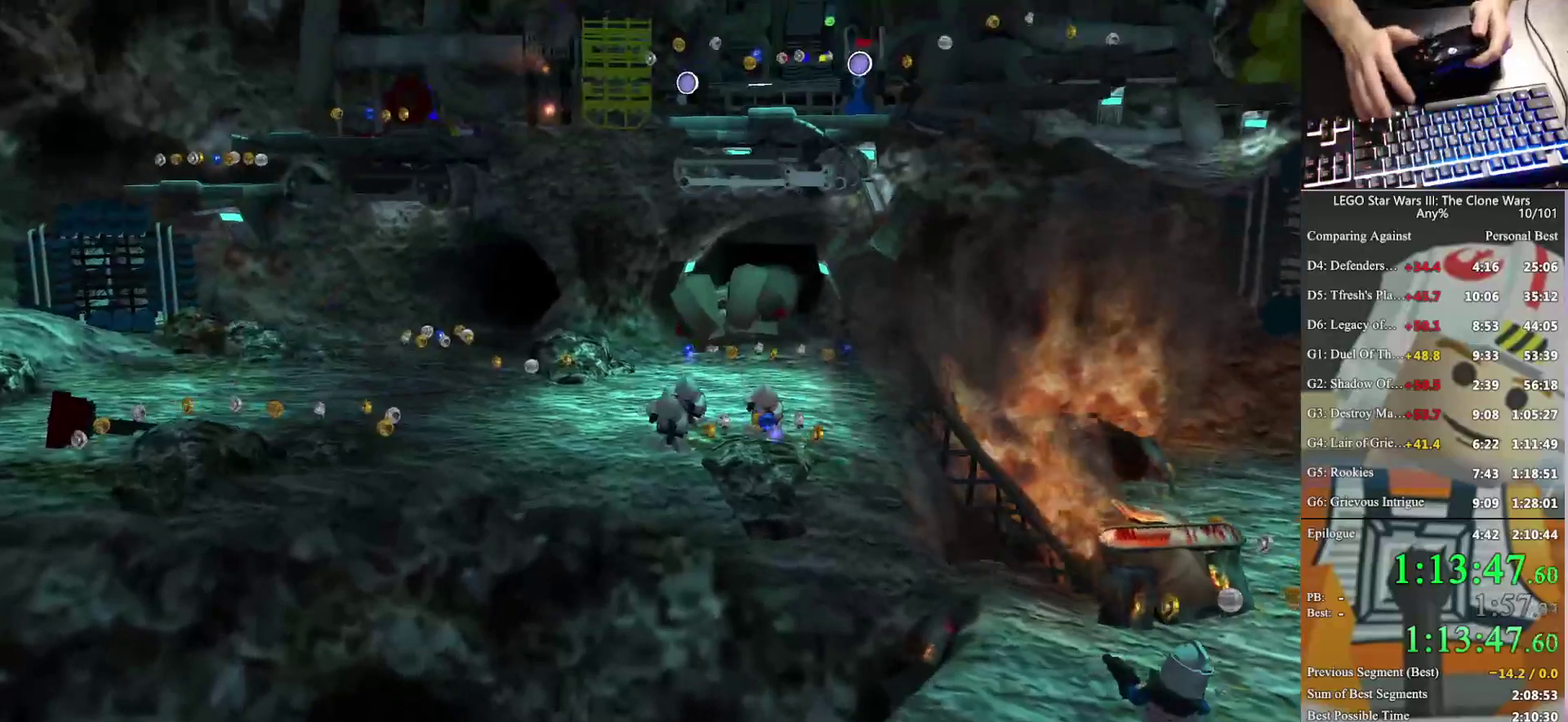
{"buttons": [], "left_stick": "up-left", "right_stick": "center", "events": []}
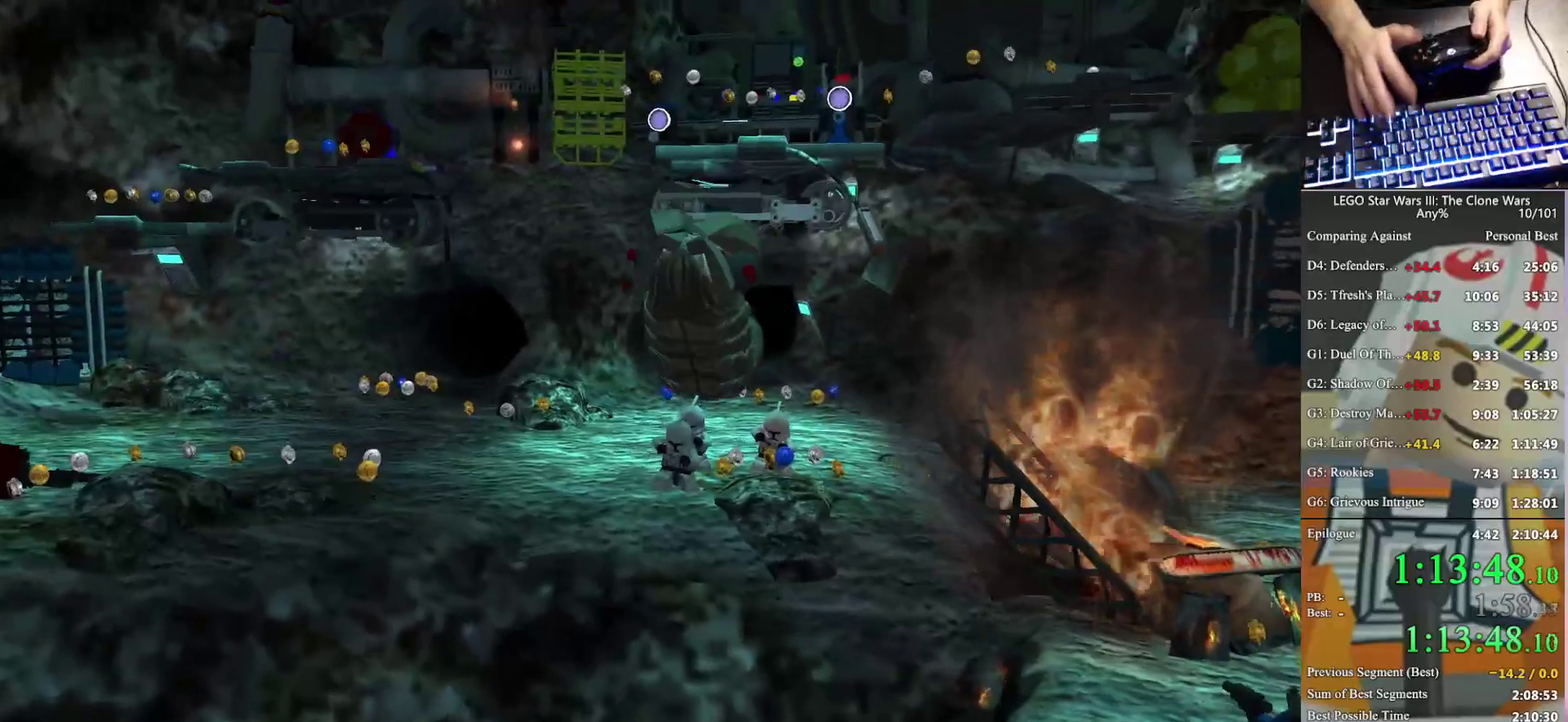
{"buttons": [], "left_stick": "center", "right_stick": "center", "events": [[400, "left_stick", "center"]]}
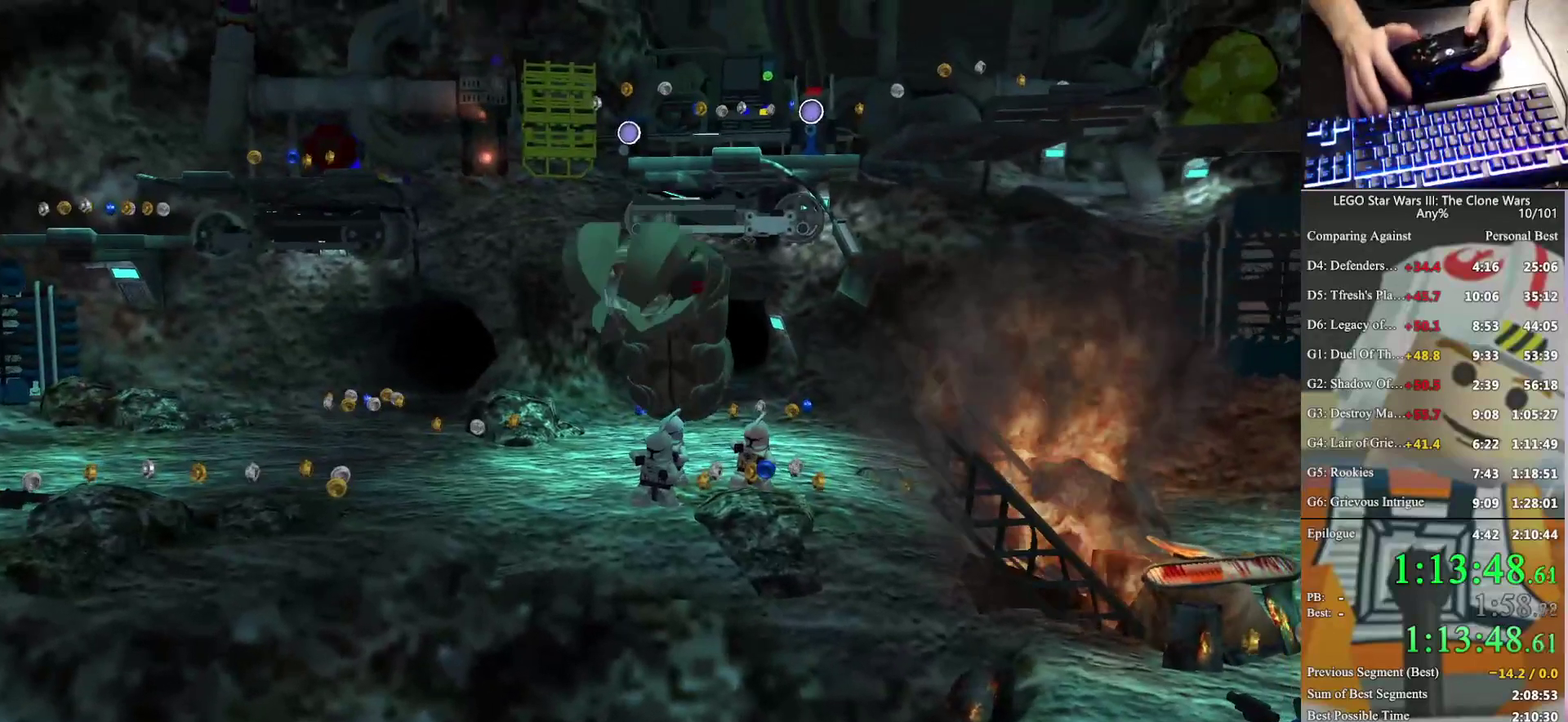
{"buttons": [], "left_stick": "center", "right_stick": "center", "events": []}
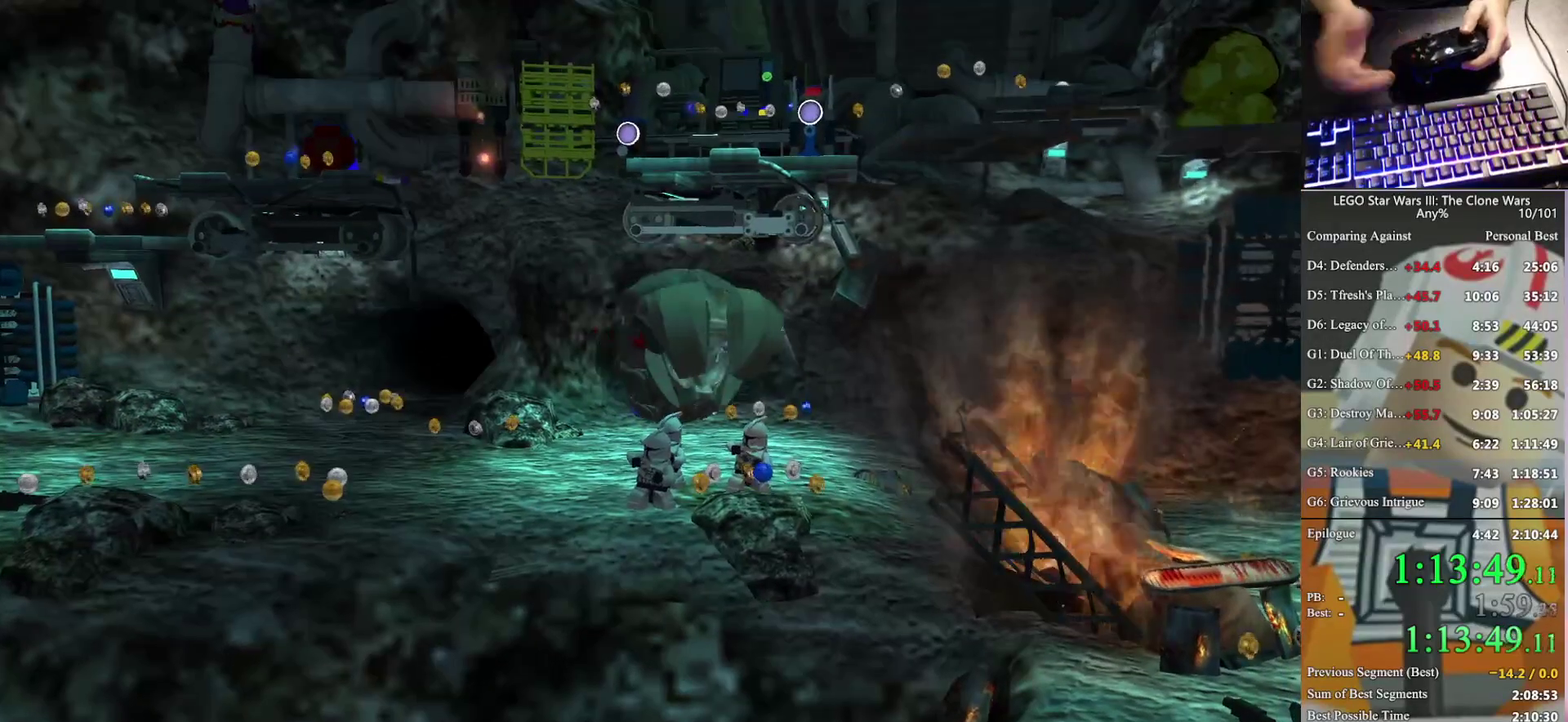
{"buttons": [], "left_stick": "up-left", "right_stick": "center", "events": [[100, "left_stick", "up-left"]]}
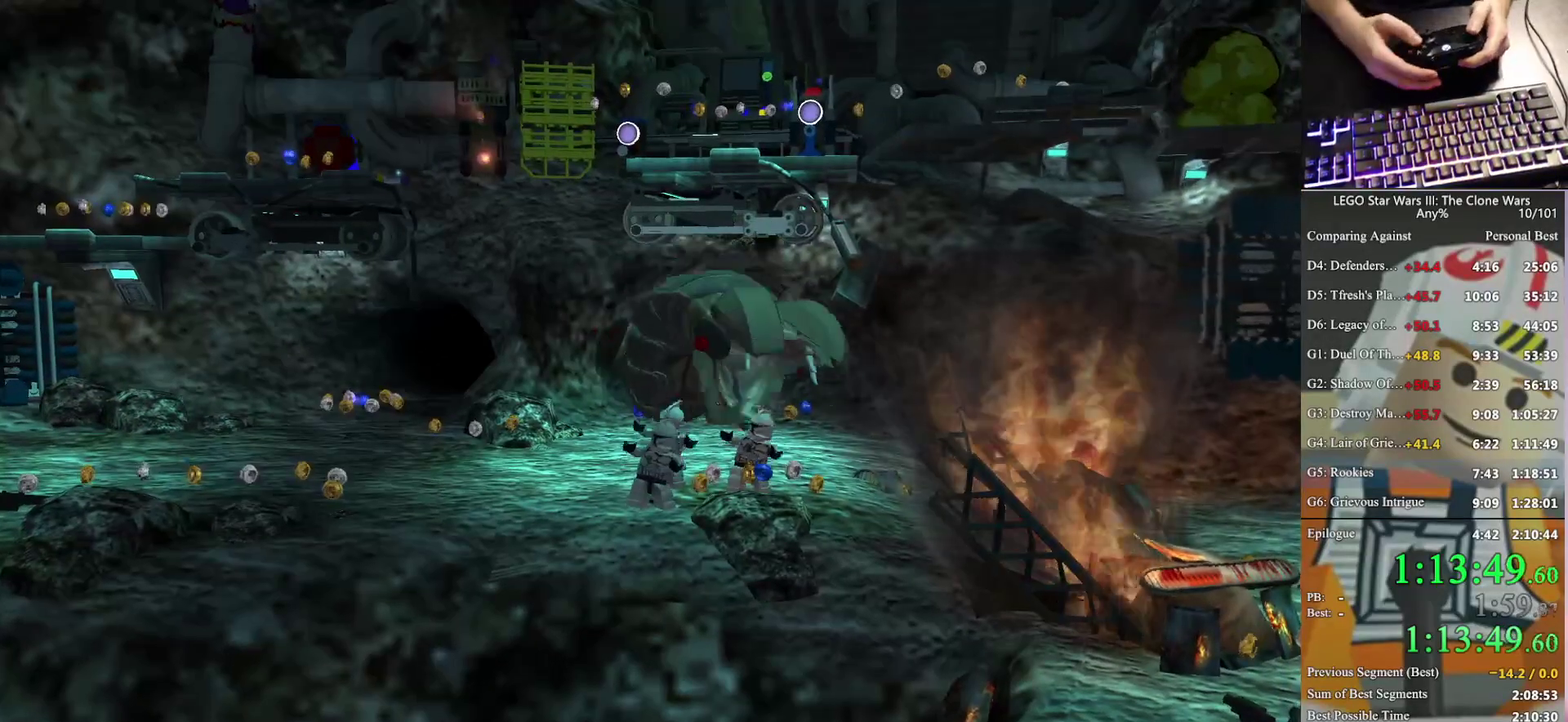
{"buttons": [], "left_stick": "center", "right_stick": "center", "events": [[167, "left_stick", "center"]]}
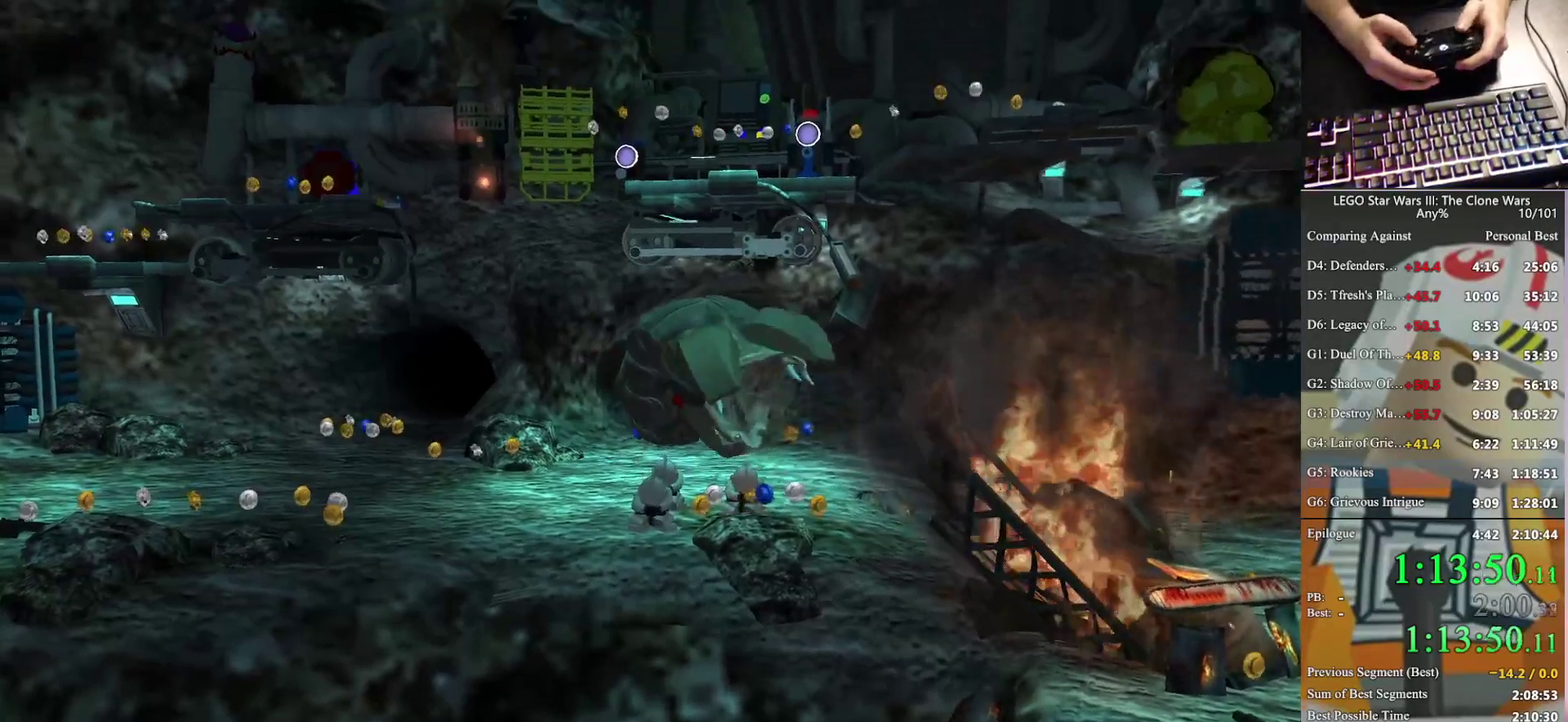
{"buttons": [], "left_stick": "up-left", "right_stick": "center", "events": [[167, "left_stick", "up-left"]]}
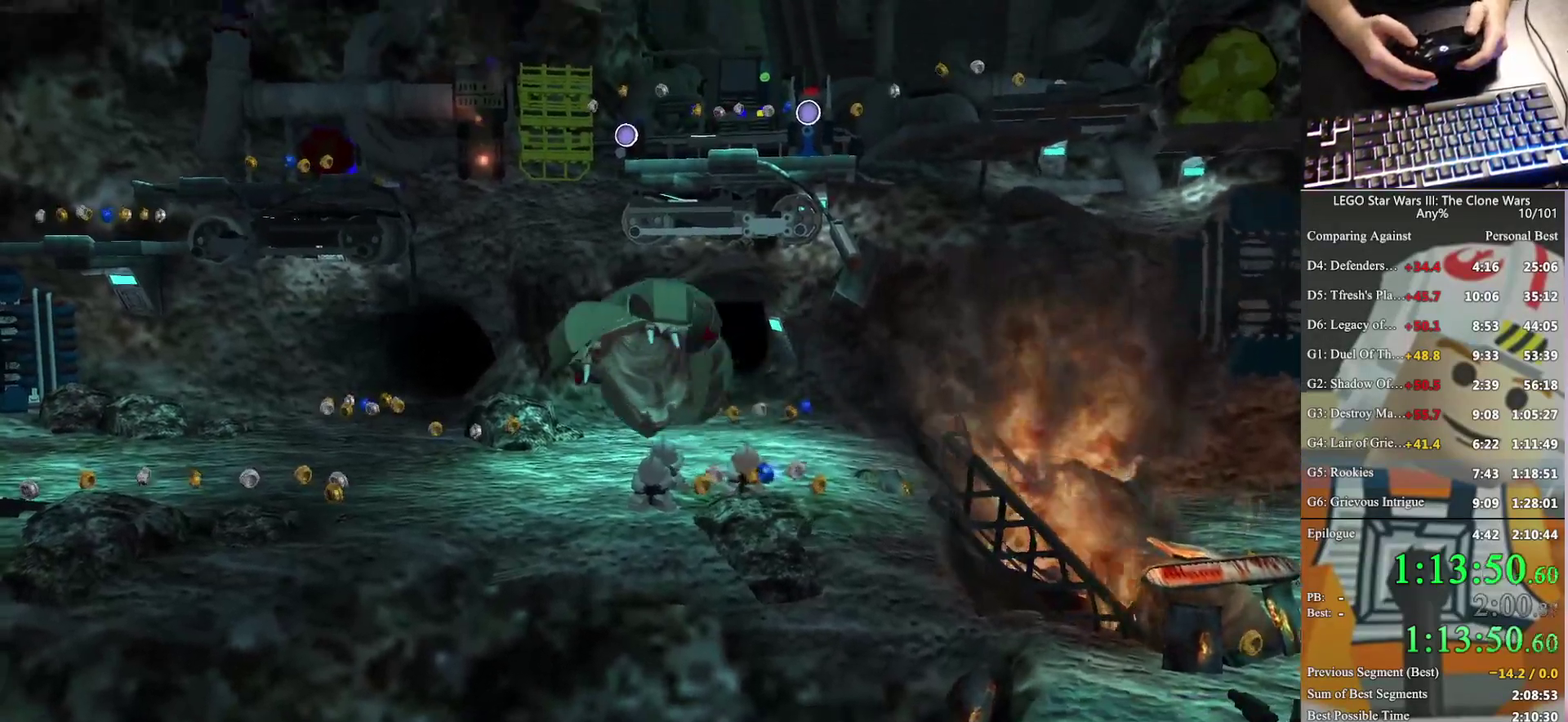
{"buttons": [], "left_stick": "up-left", "right_stick": "center", "events": []}
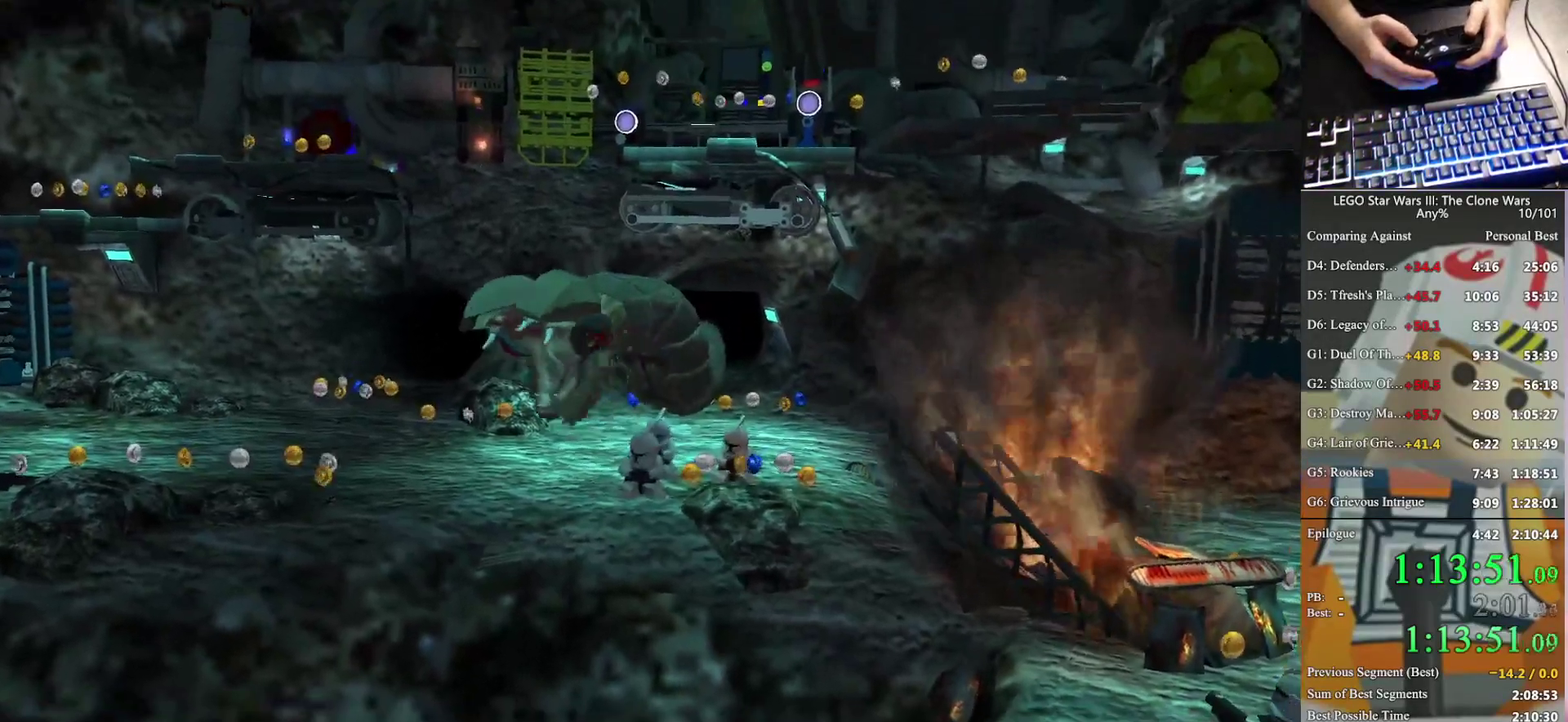
{"buttons": [], "left_stick": "up-left", "right_stick": "center", "events": []}
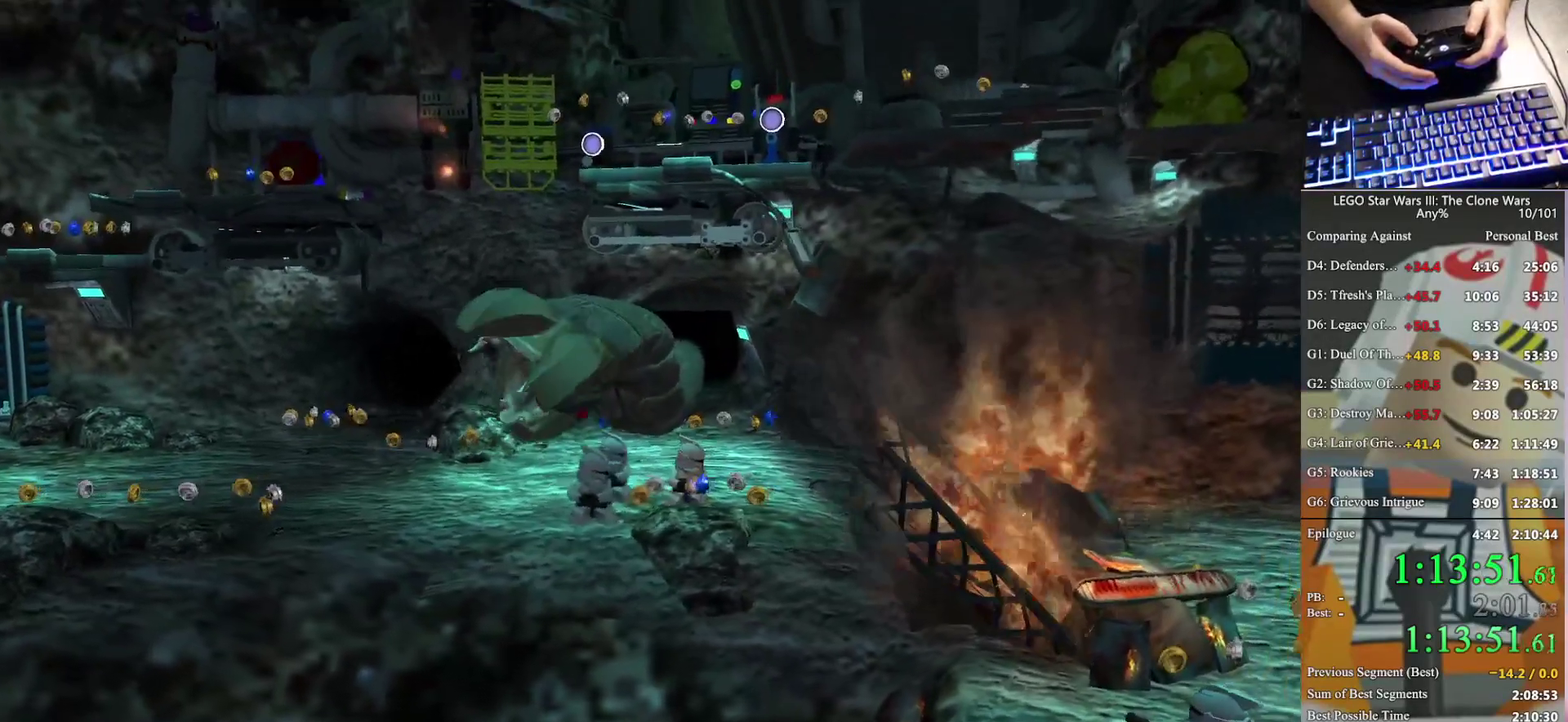
{"buttons": [], "left_stick": "up-left", "right_stick": "center", "events": []}
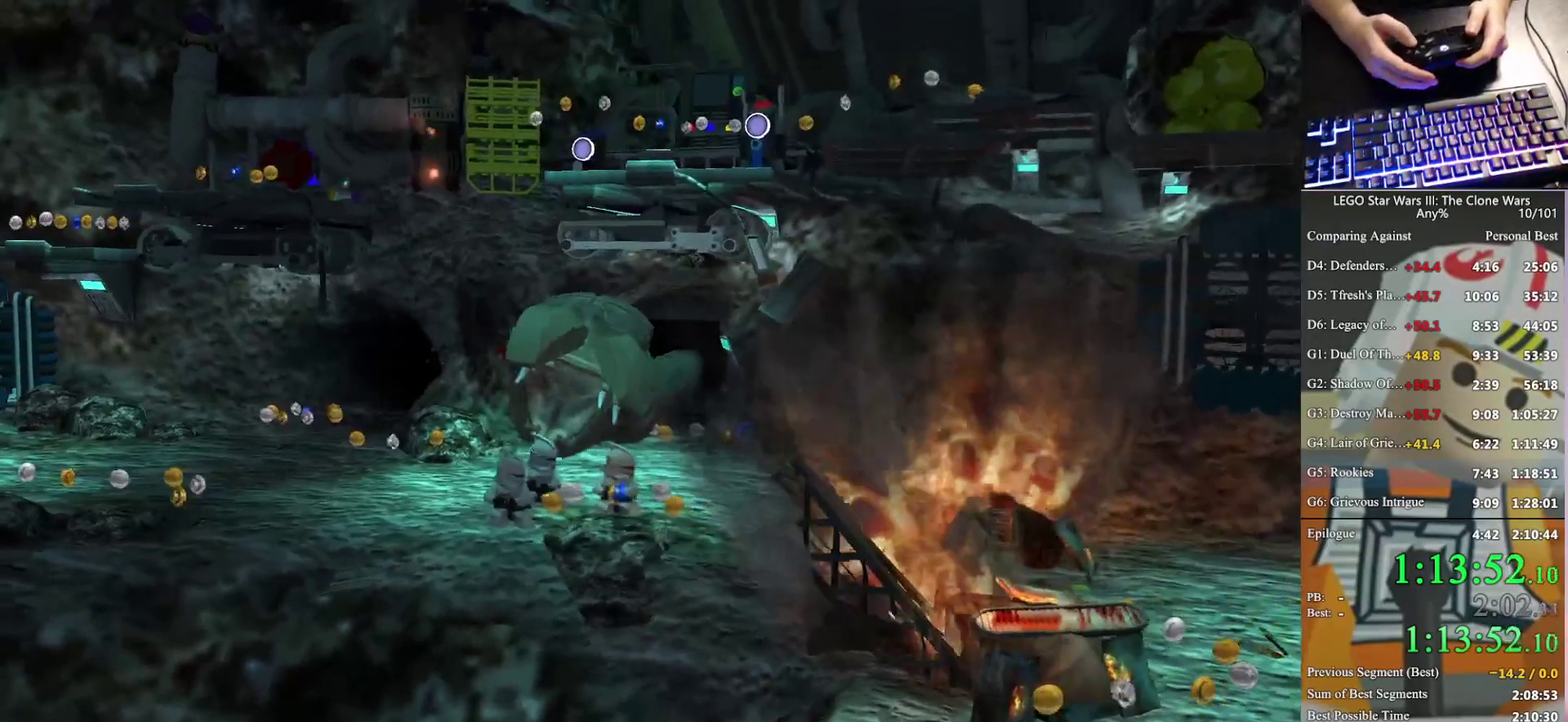
{"buttons": [], "left_stick": "up-left", "right_stick": "center", "events": []}
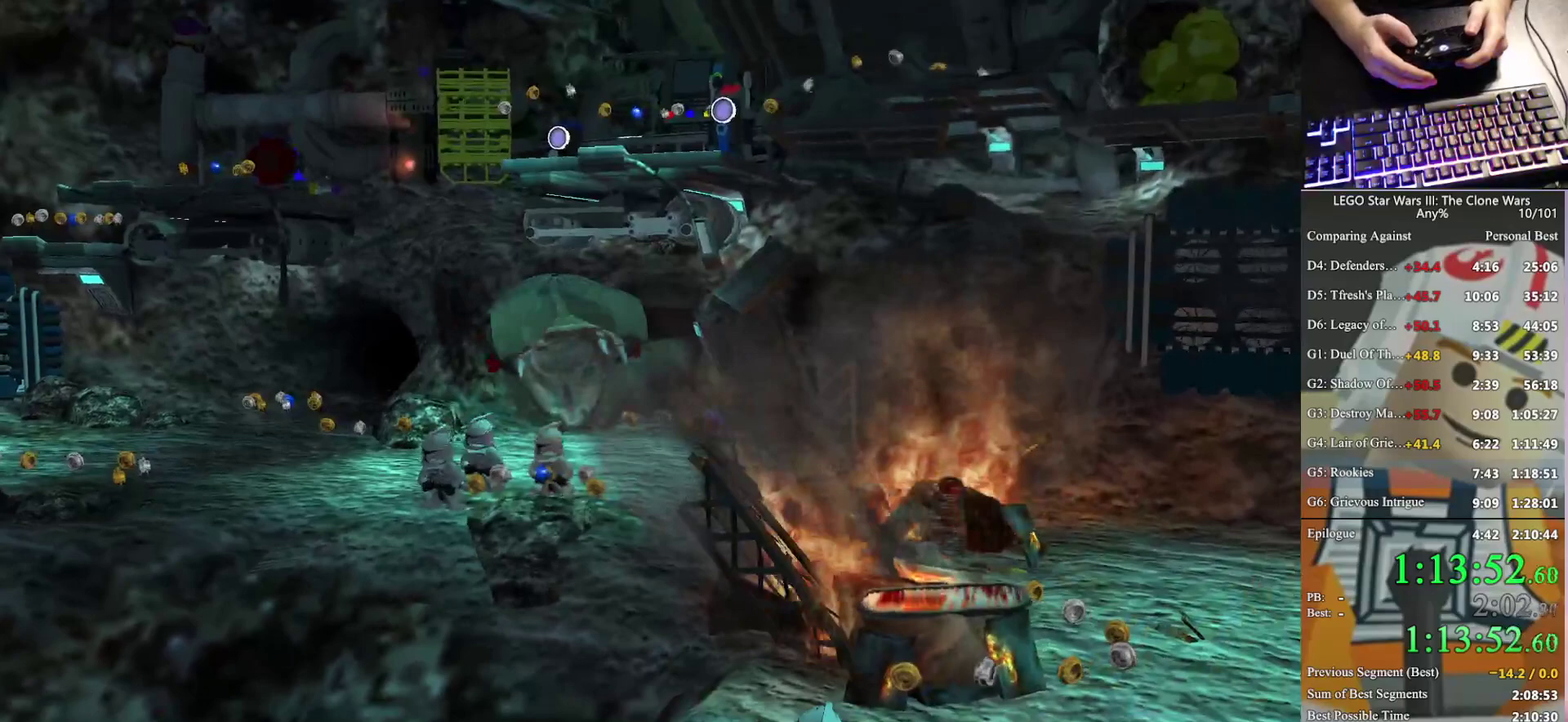
{"buttons": [], "left_stick": "up-left", "right_stick": "center", "events": []}
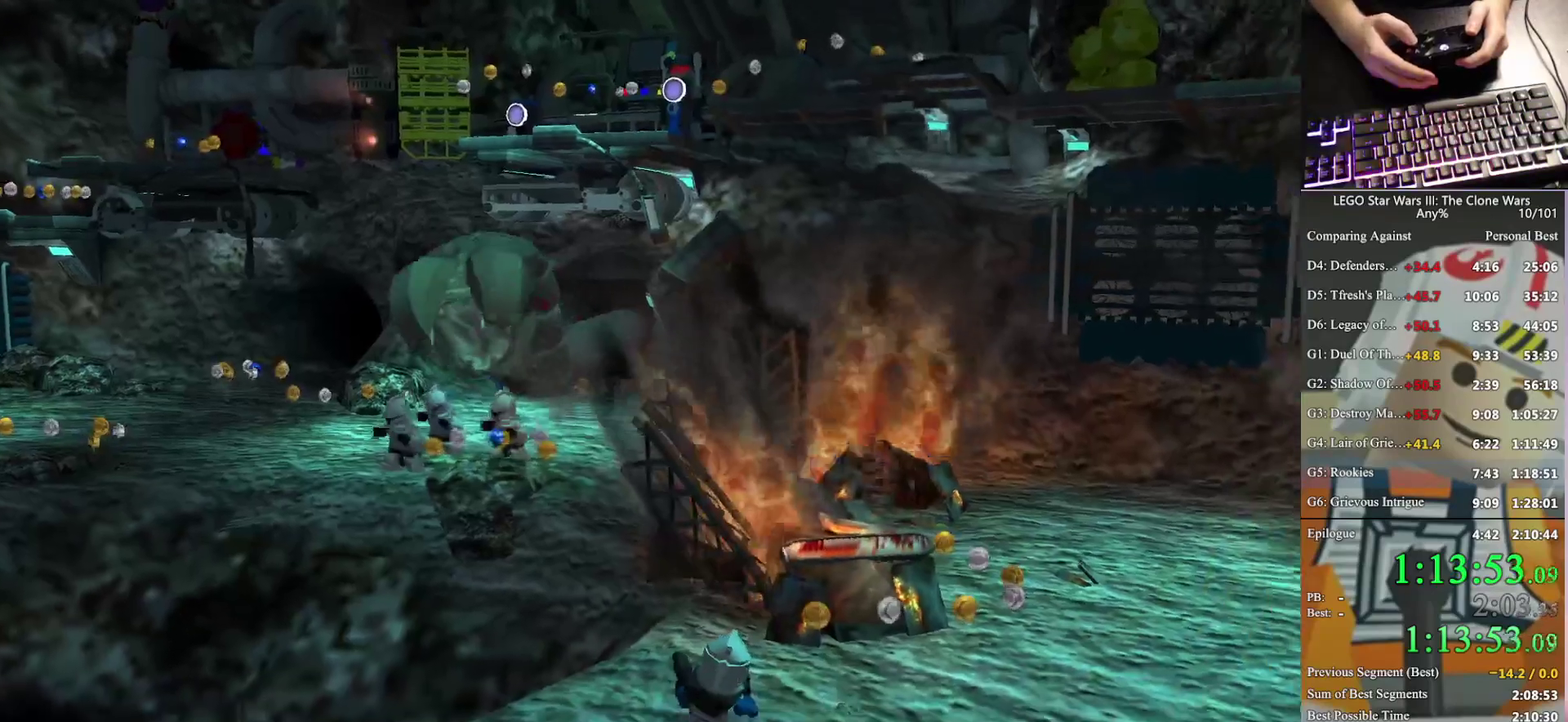
{"buttons": [], "left_stick": "up-left", "right_stick": "center", "events": []}
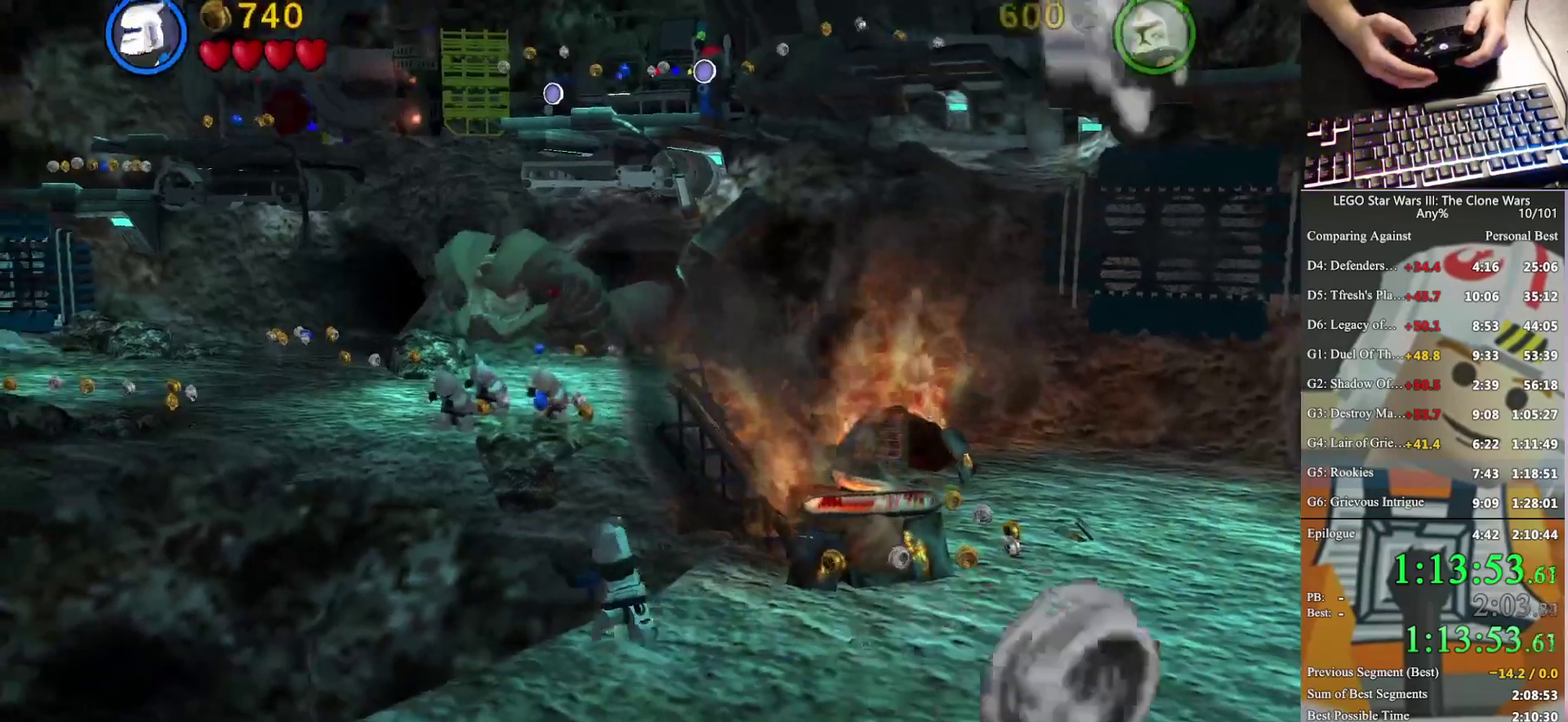
{"buttons": [], "left_stick": "up-left", "right_stick": "center", "events": [[67, "left_stick", "up"], [133, "A", "down"], [133, "left_stick", "up-left"], [267, "A", "up"]]}